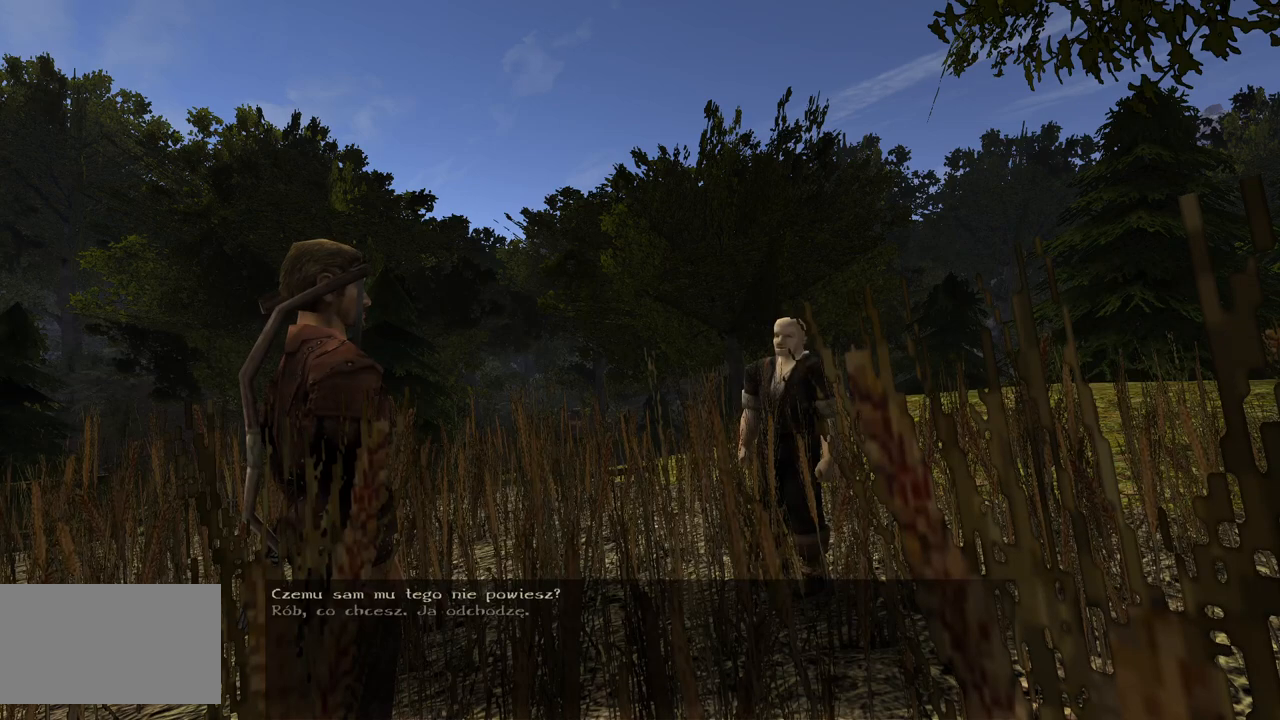
Gameplay with keyboard and mouse; each line is a JSON object with the keys and mouse buttons held at the frame after it. "events" lists presses ("down") and releases ("up") of "a", "ctrl", "d", "e", "q", "s", "shift", "space", "w", "mouse_left", "mouse_wheel", "mouse_right", "mouse_mb4" and "mouse_mb5" between this image and that frame as [ms after this image, input, new state], when the widget could be followed in between. "mouse_left", "mouse_wheel", "mouse_right", "mouse_mb4", "mouse_mb5" = the "left", "wheel", "right", "mb4", "mb5" buttons of the "mouse" list. No other keys are recorded. "wheel" means that the mouse wheel is clicked or scrolled. Mouse movement is not recorded.
{"keys": [], "mouse": ["left"], "events": [[480, "mouse_left", "down"]]}
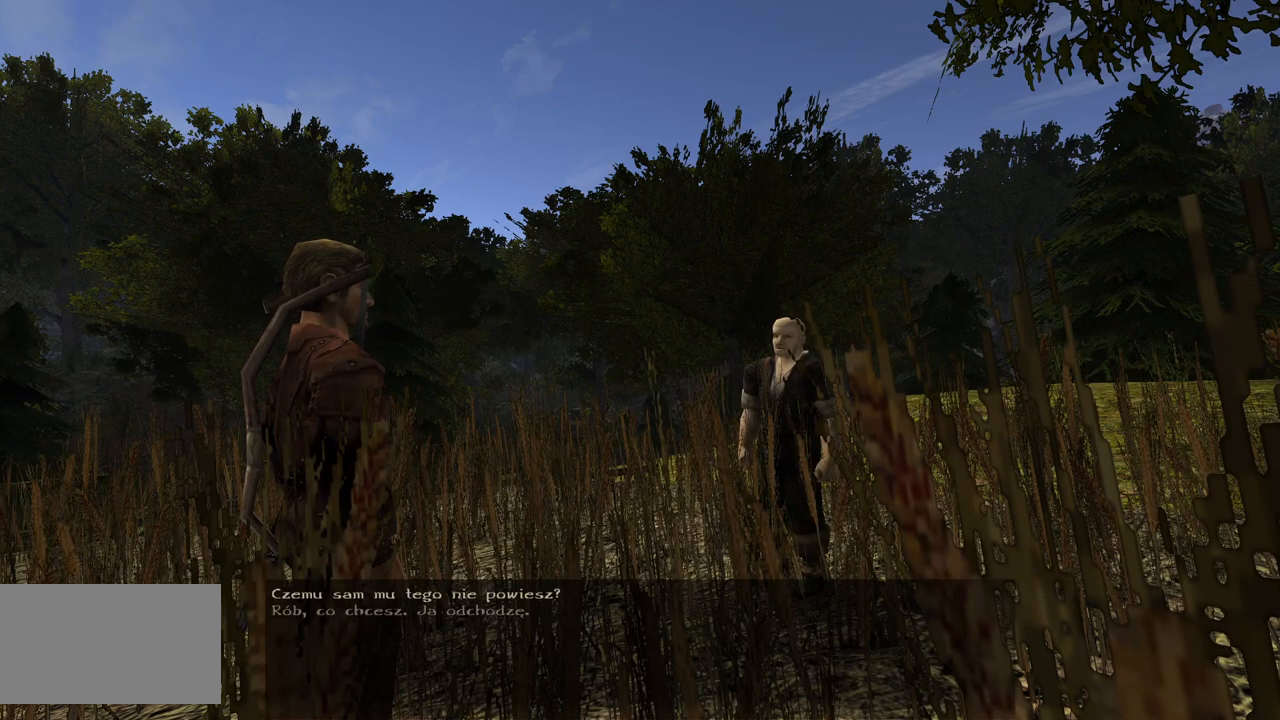
{"keys": [], "mouse": [], "events": [[100, "mouse_left", "up"]]}
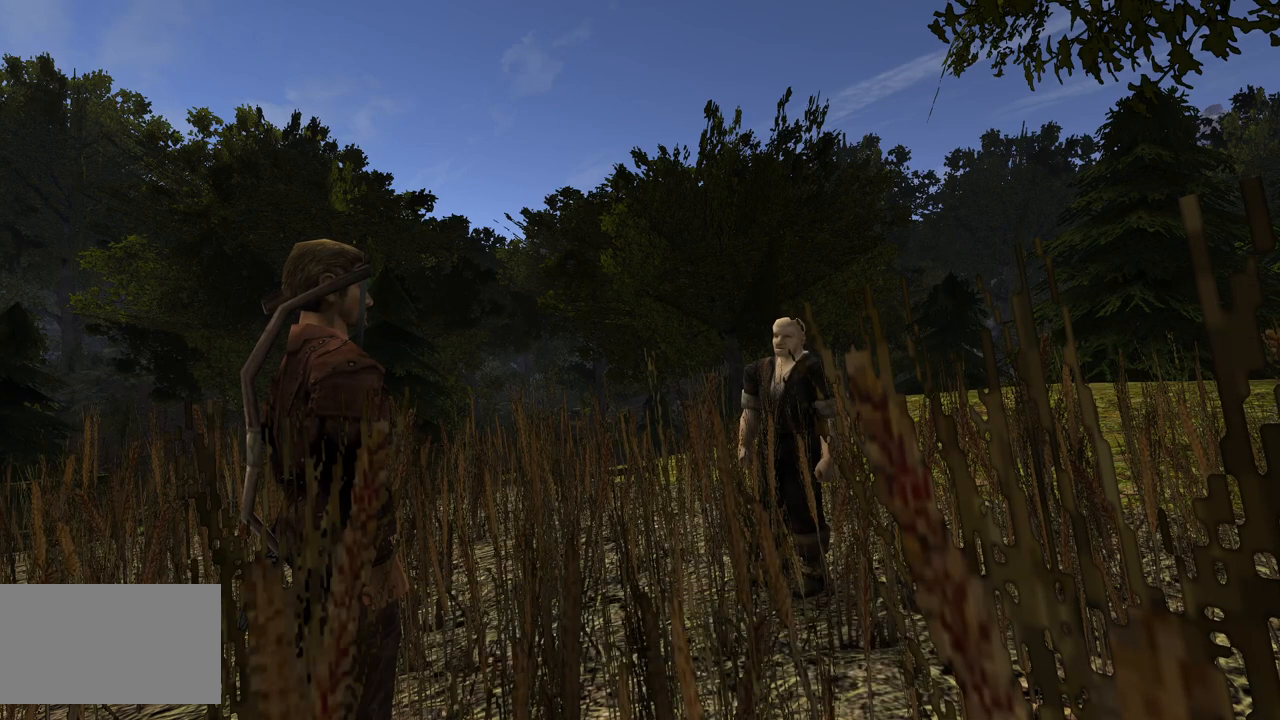
{"keys": [], "mouse": [], "events": []}
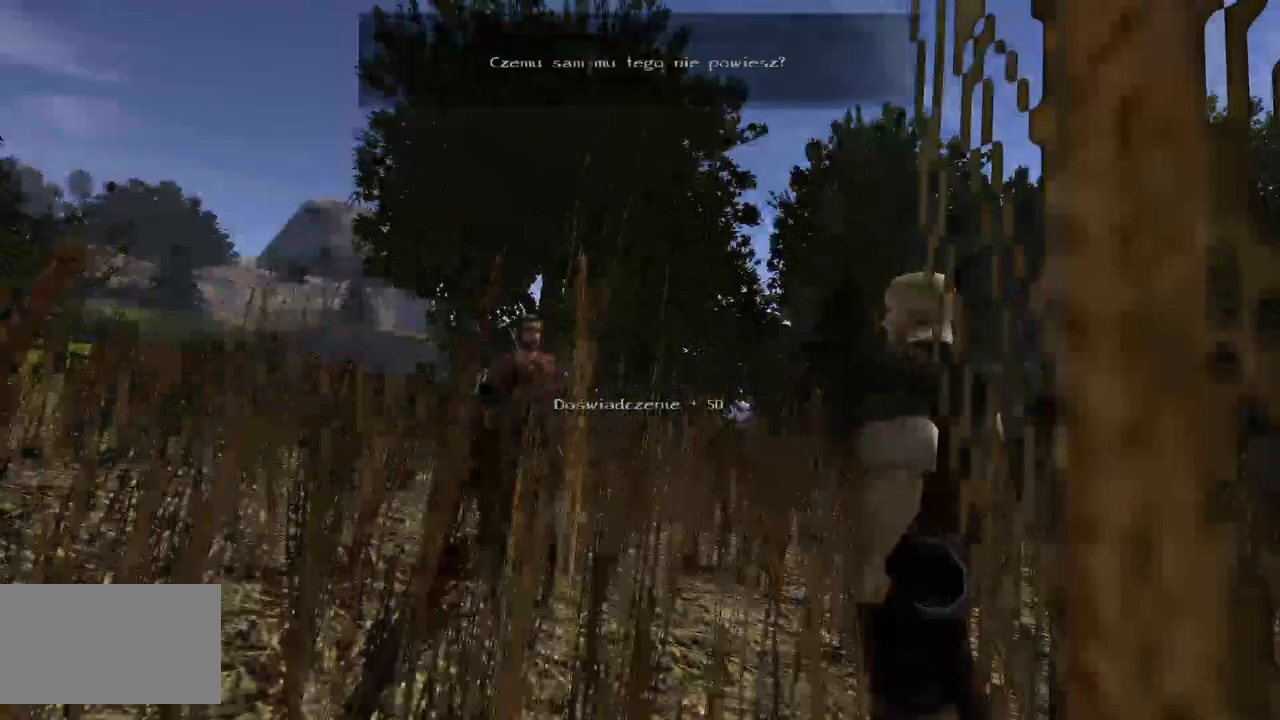
{"keys": [], "mouse": [], "events": []}
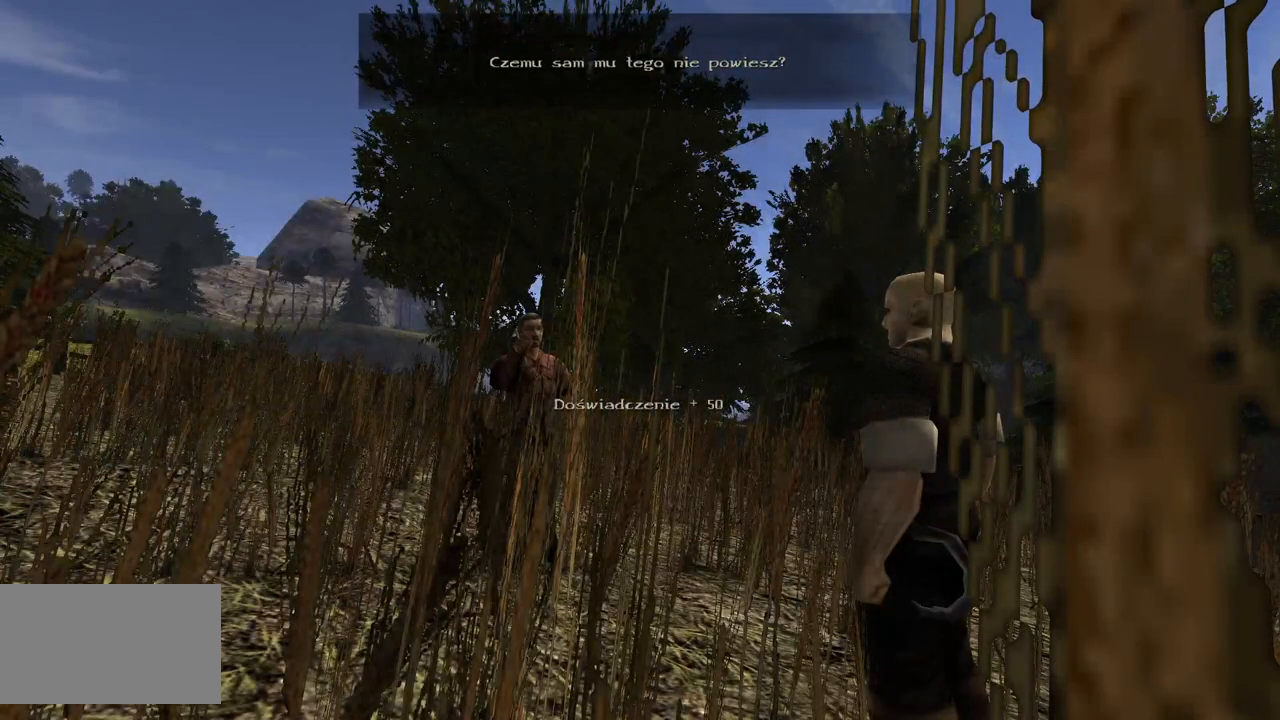
{"keys": [], "mouse": [], "events": []}
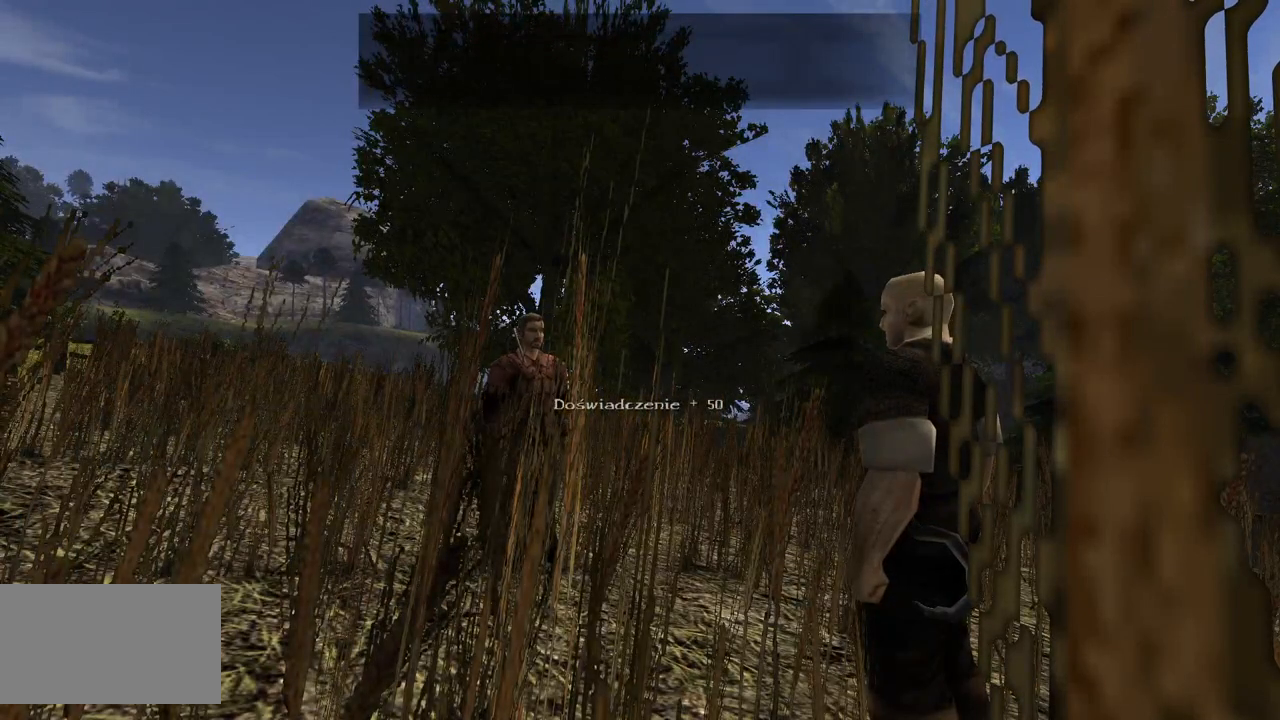
{"keys": [], "mouse": [], "events": []}
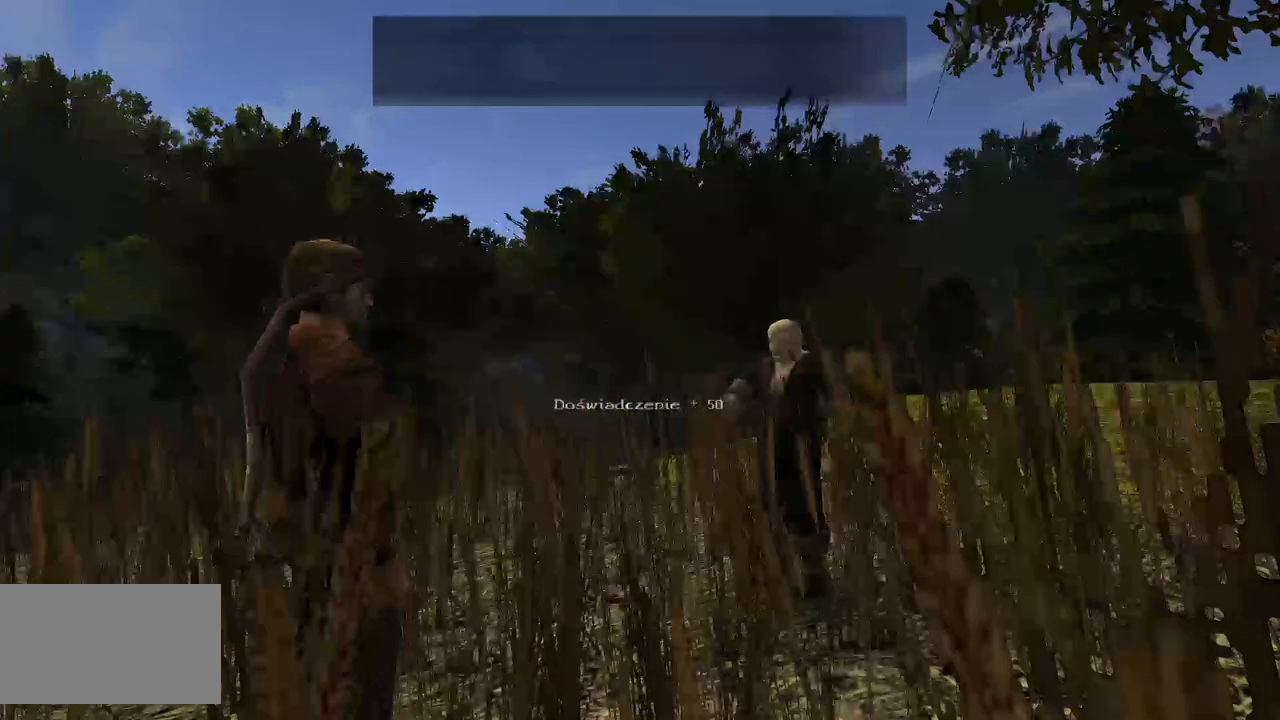
{"keys": [], "mouse": [], "events": []}
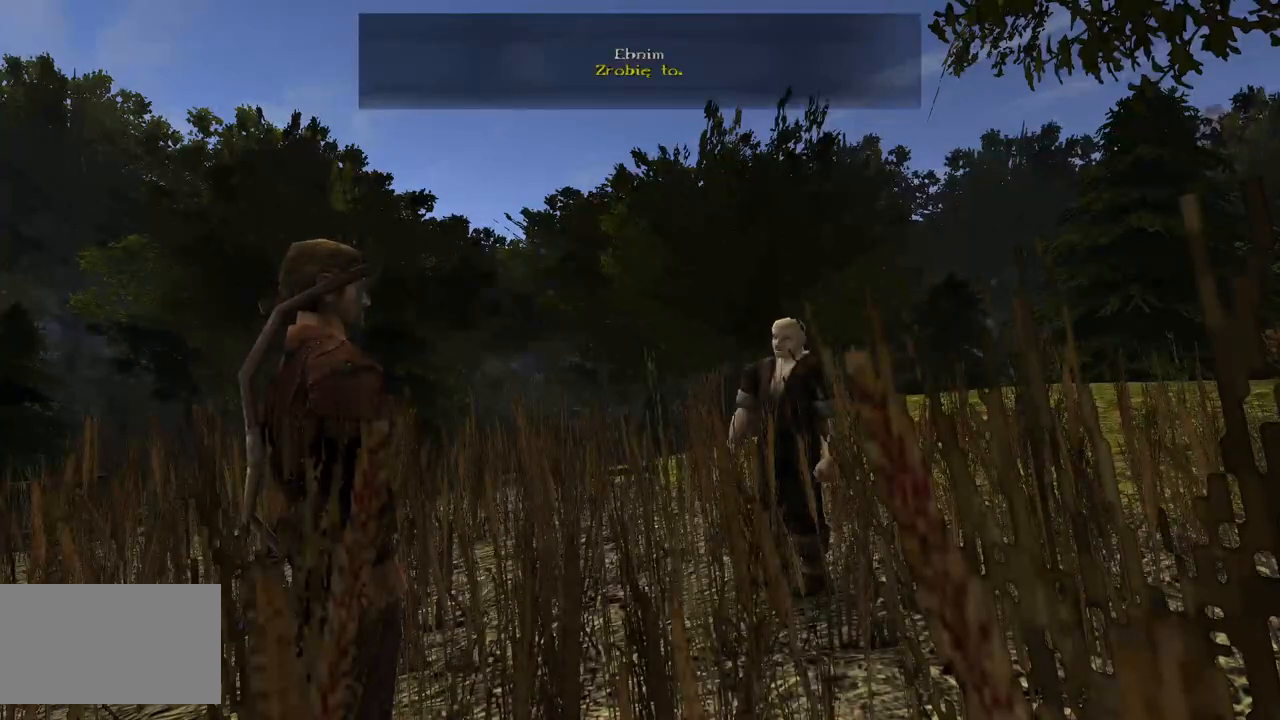
{"keys": [], "mouse": [], "events": []}
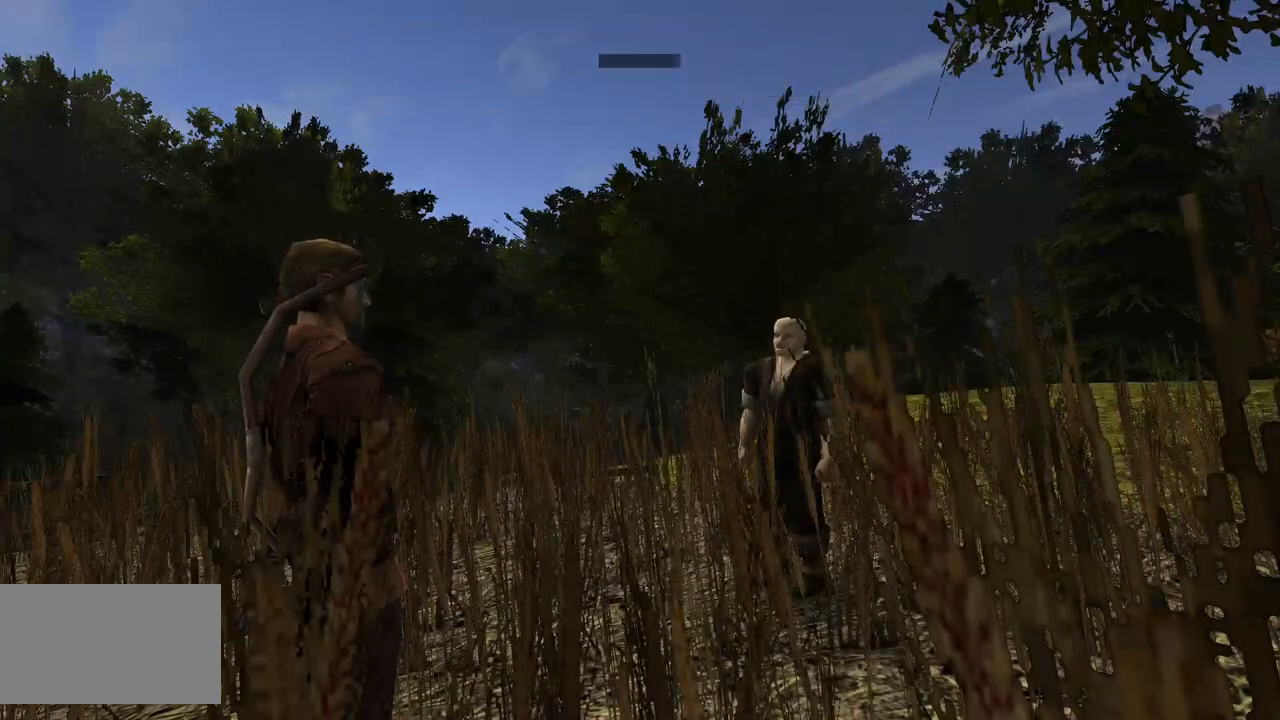
{"keys": [], "mouse": [], "events": []}
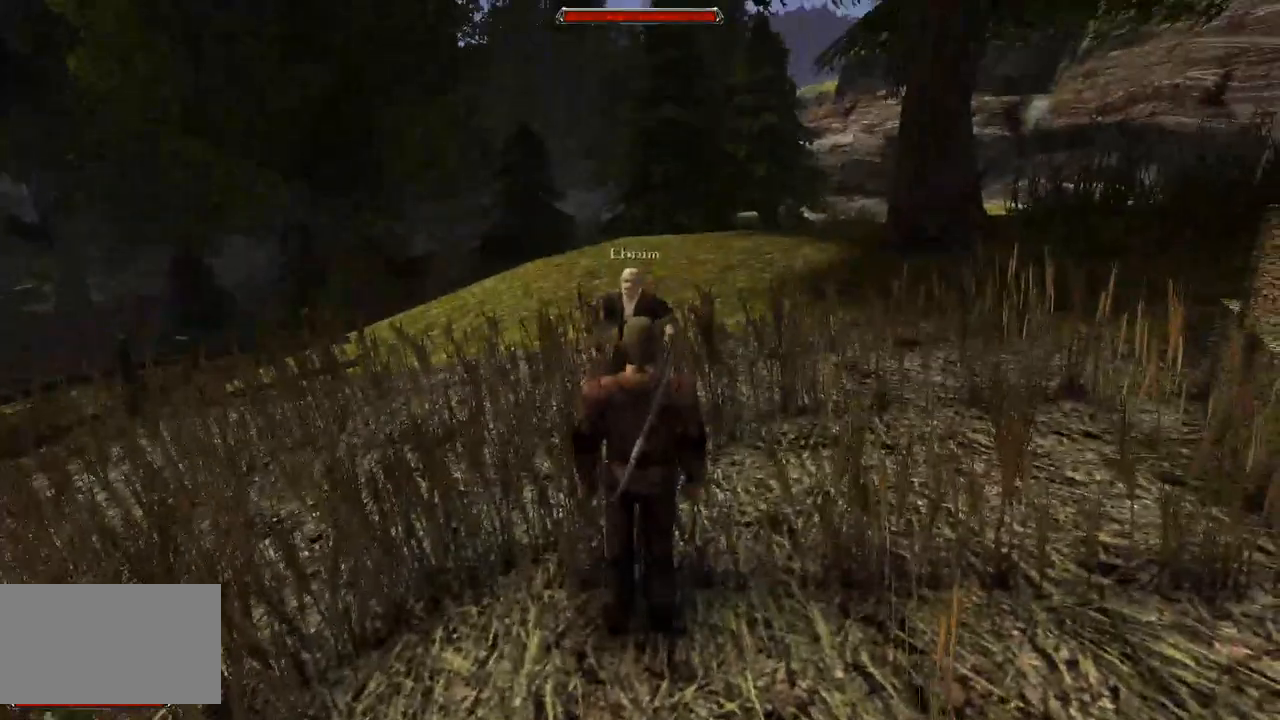
{"keys": [], "mouse": [], "events": []}
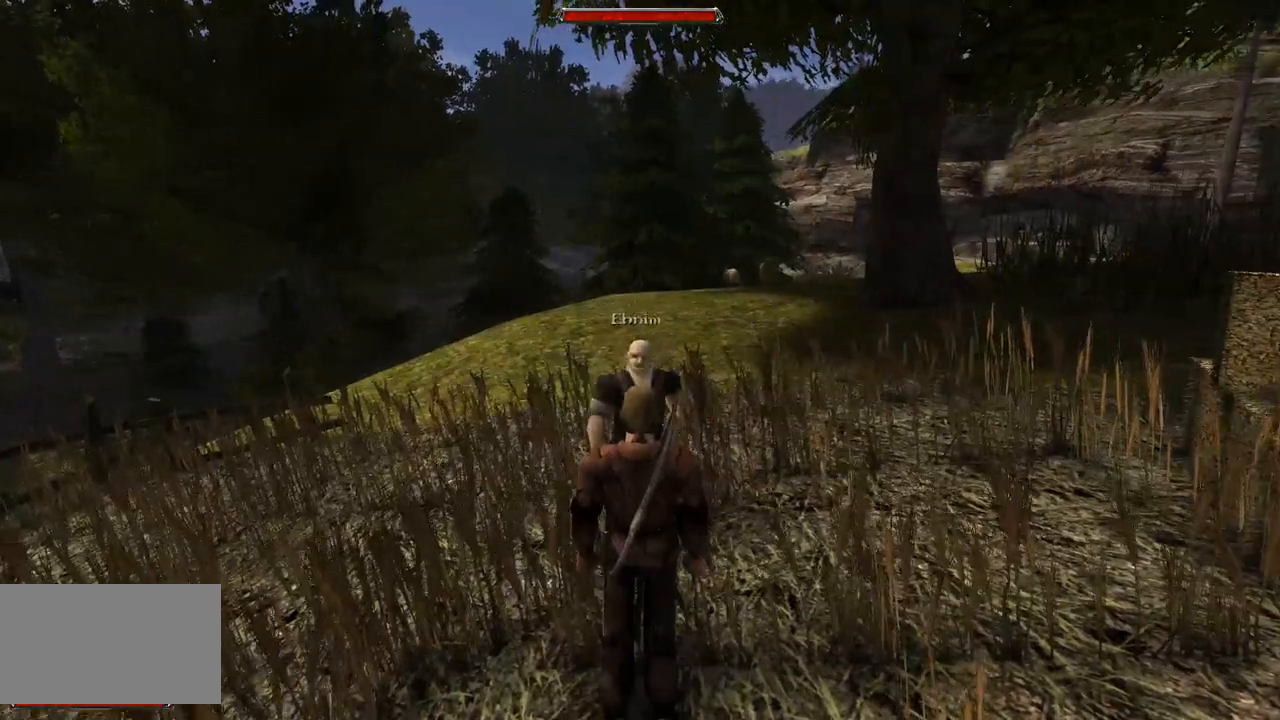
{"keys": [], "mouse": [], "events": []}
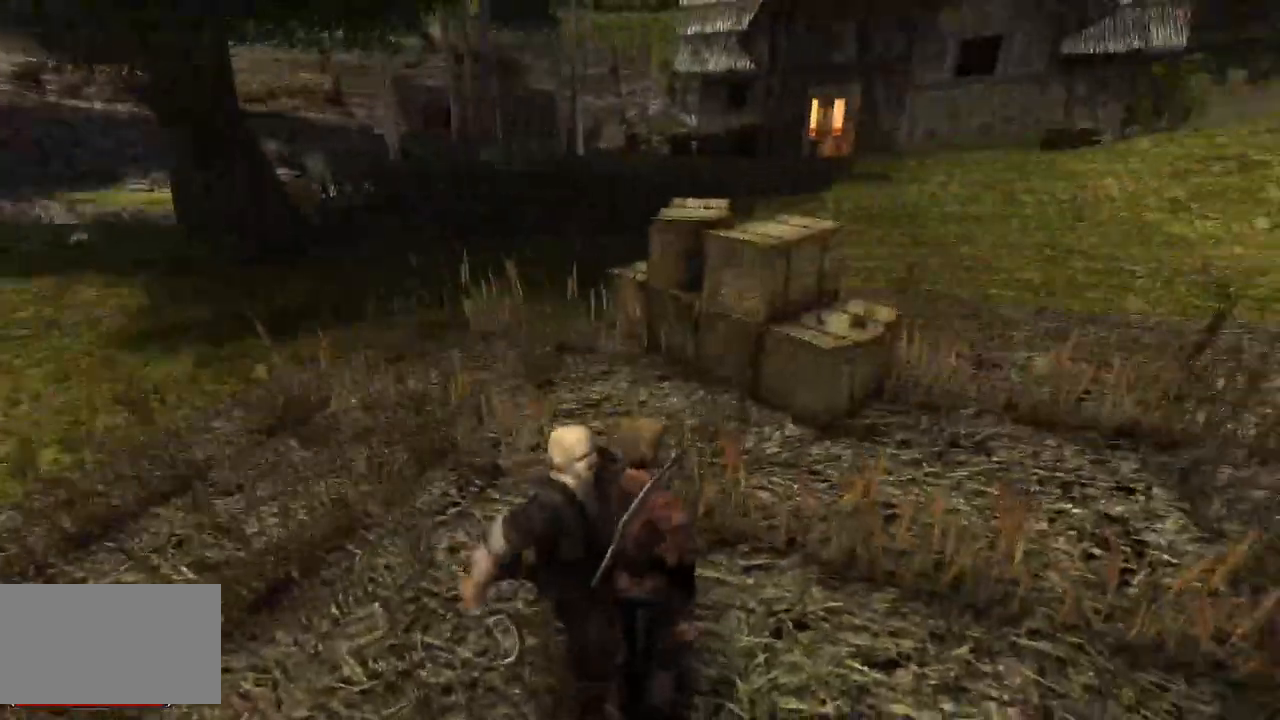
{"keys": ["w"], "mouse": [], "events": [[60, "w", "down"]]}
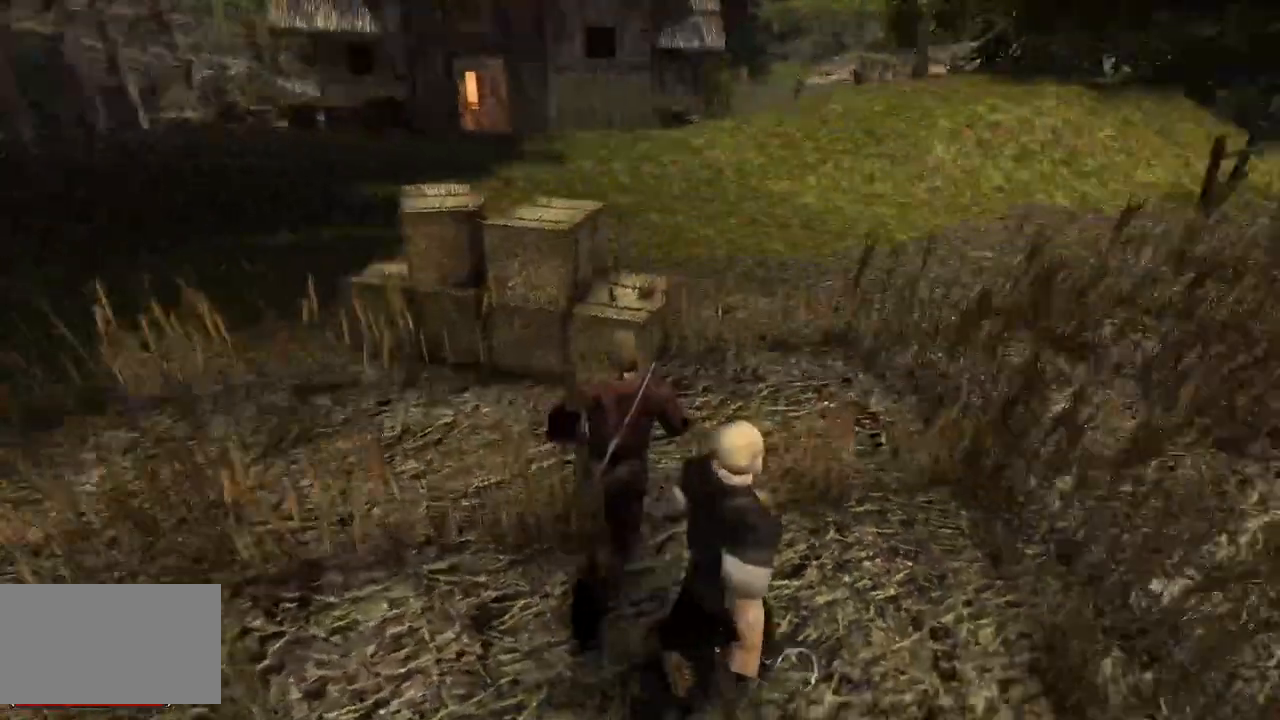
{"keys": [], "mouse": [], "events": [[80, "w", "up"]]}
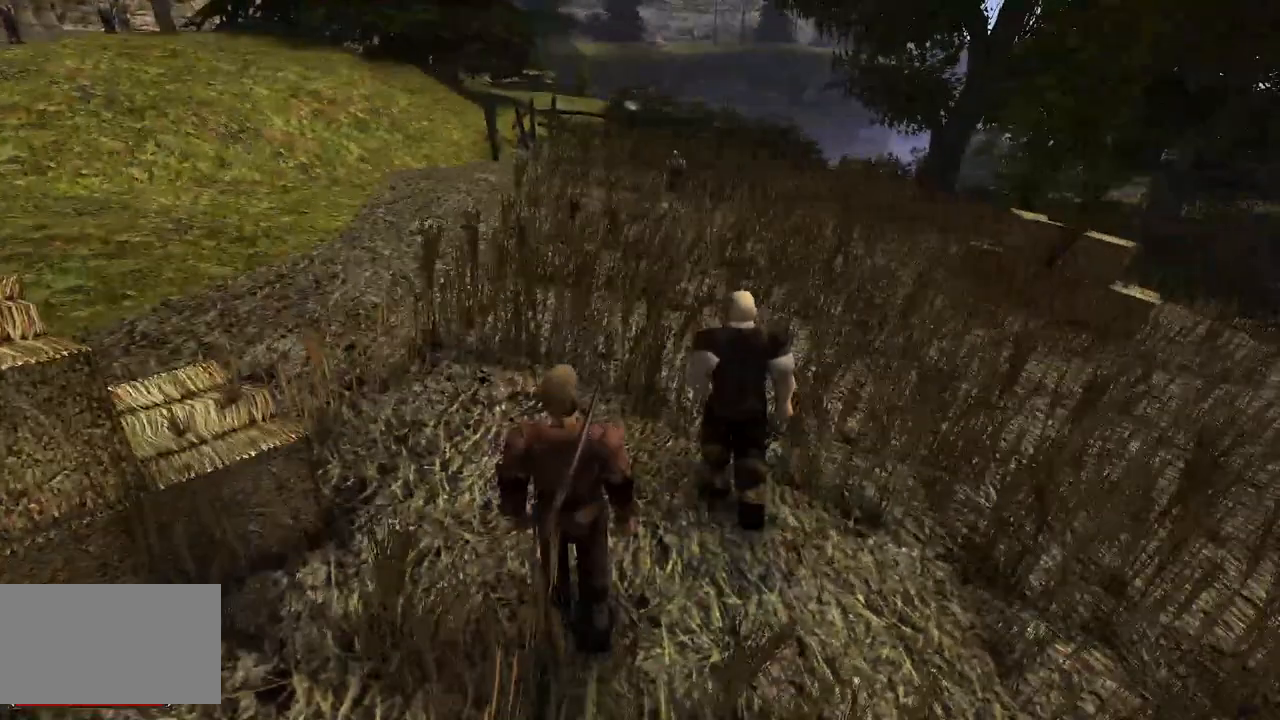
{"keys": [], "mouse": [], "events": []}
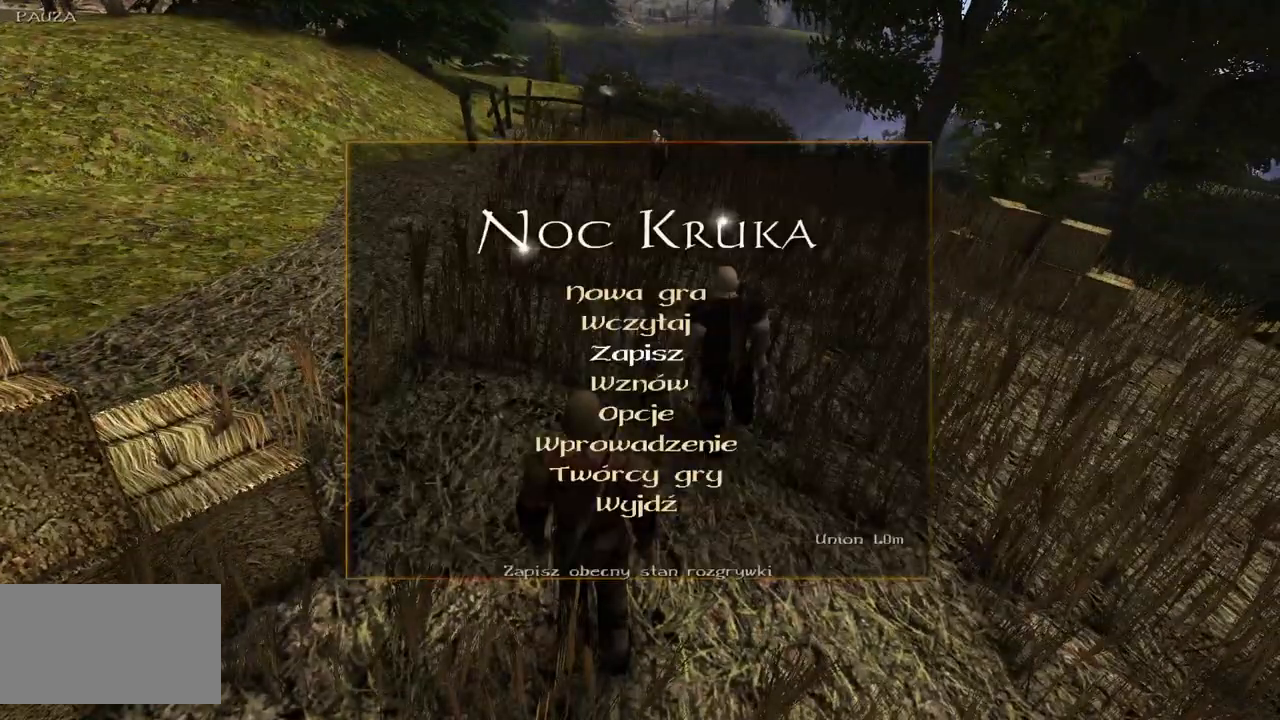
{"keys": [], "mouse": [], "events": [[160, "mouse_left", "down"], [240, "mouse_left", "up"], [340, "mouse_left", "down"], [460, "mouse_left", "up"]]}
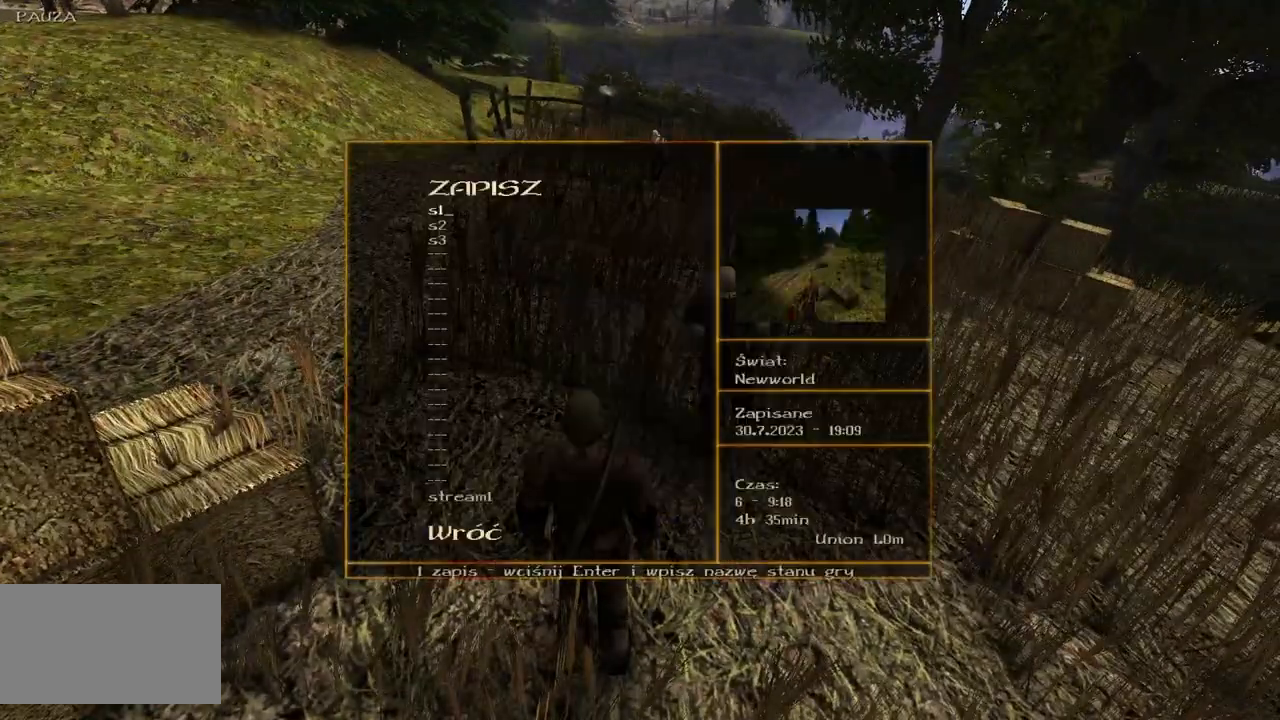
{"keys": [], "mouse": [], "events": [[20, "mouse_left", "down"], [160, "mouse_left", "up"]]}
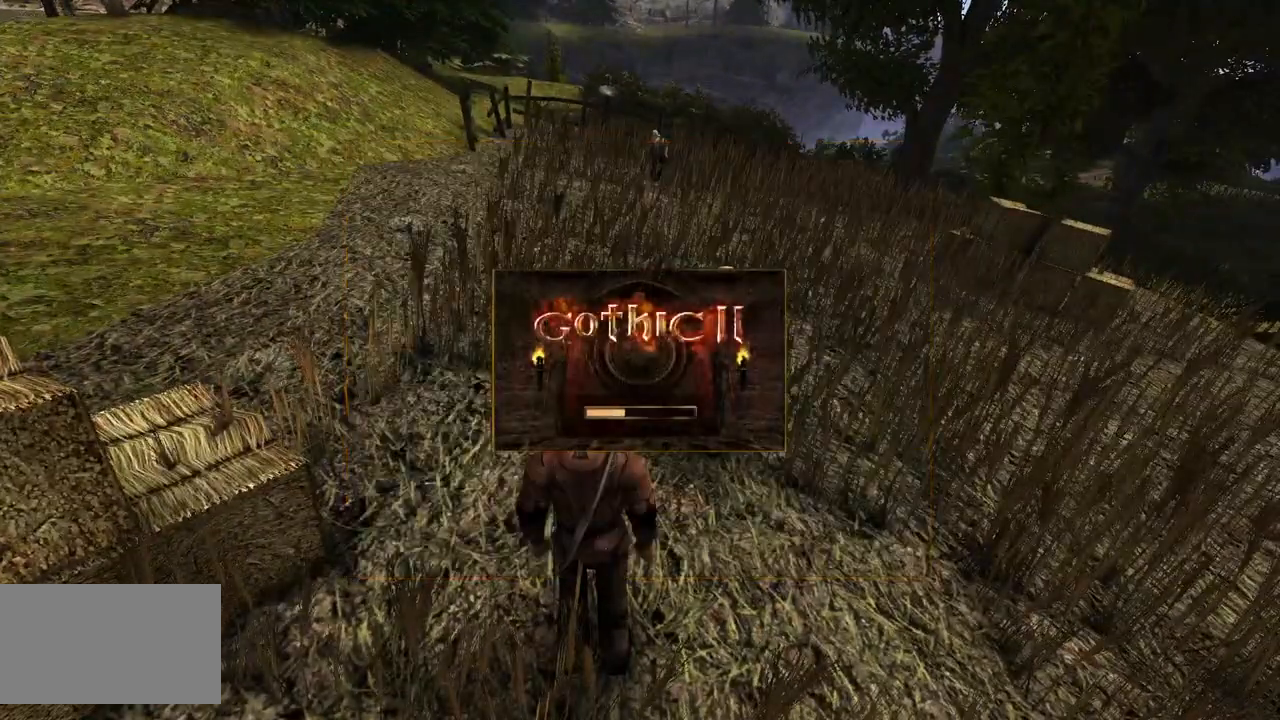
{"keys": [], "mouse": [], "events": []}
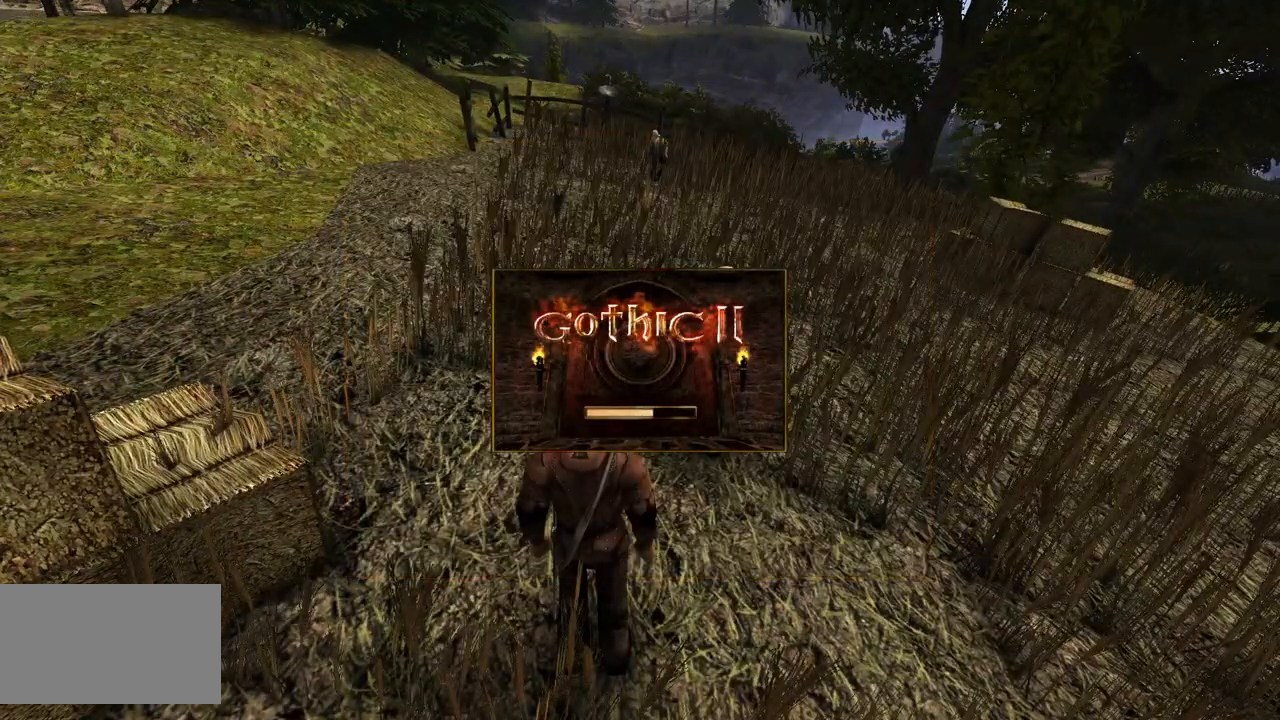
{"keys": [], "mouse": [], "events": []}
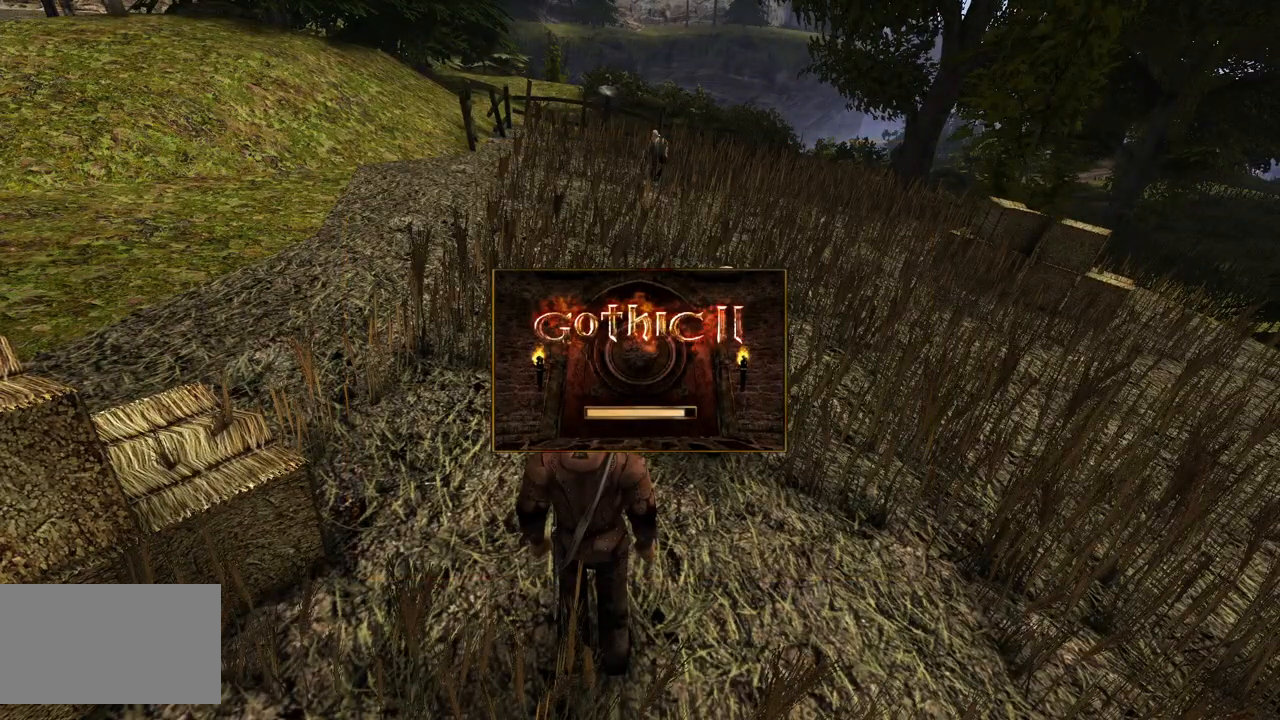
{"keys": ["w"], "mouse": [], "events": [[440, "w", "down"]]}
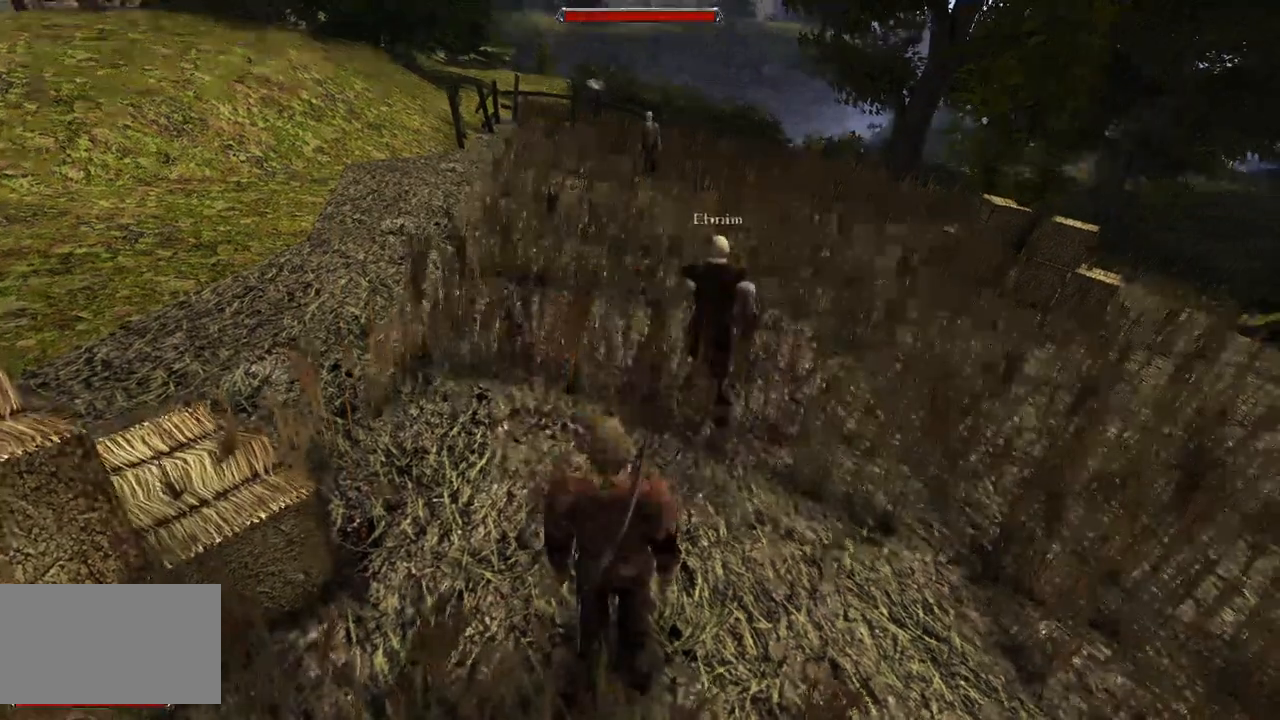
{"keys": ["w"], "mouse": [], "events": []}
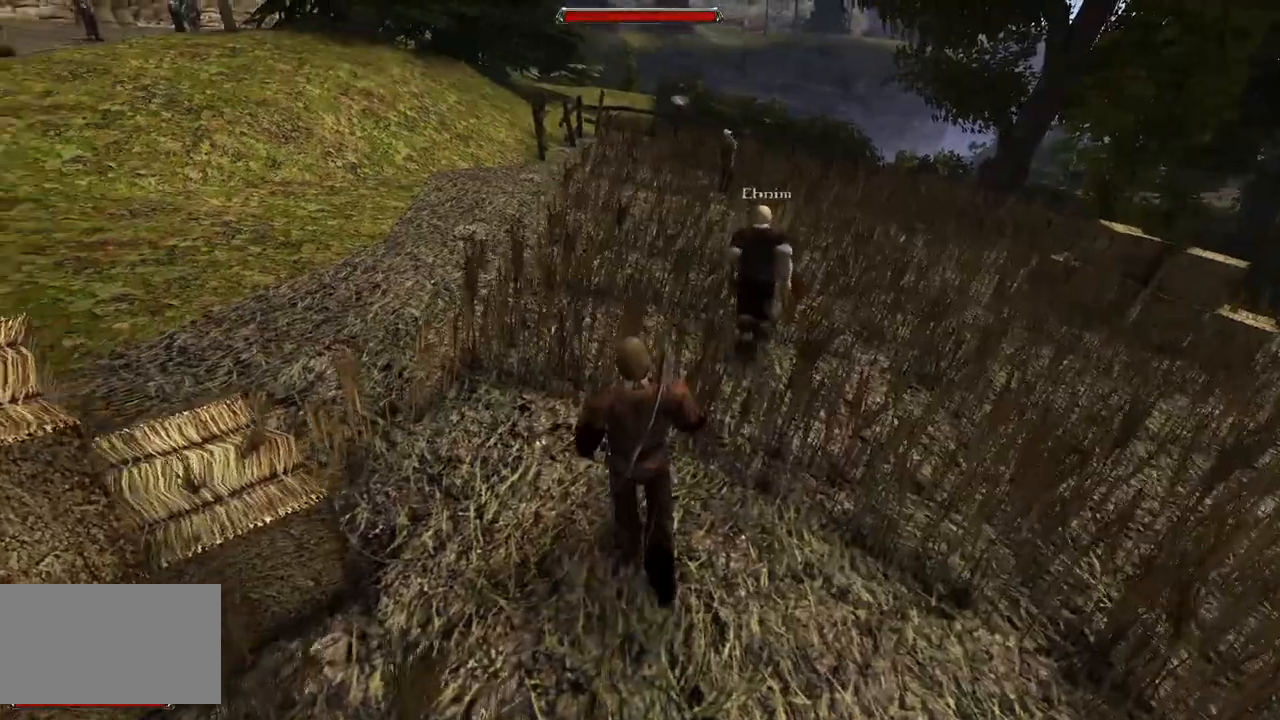
{"keys": ["w"], "mouse": [], "events": []}
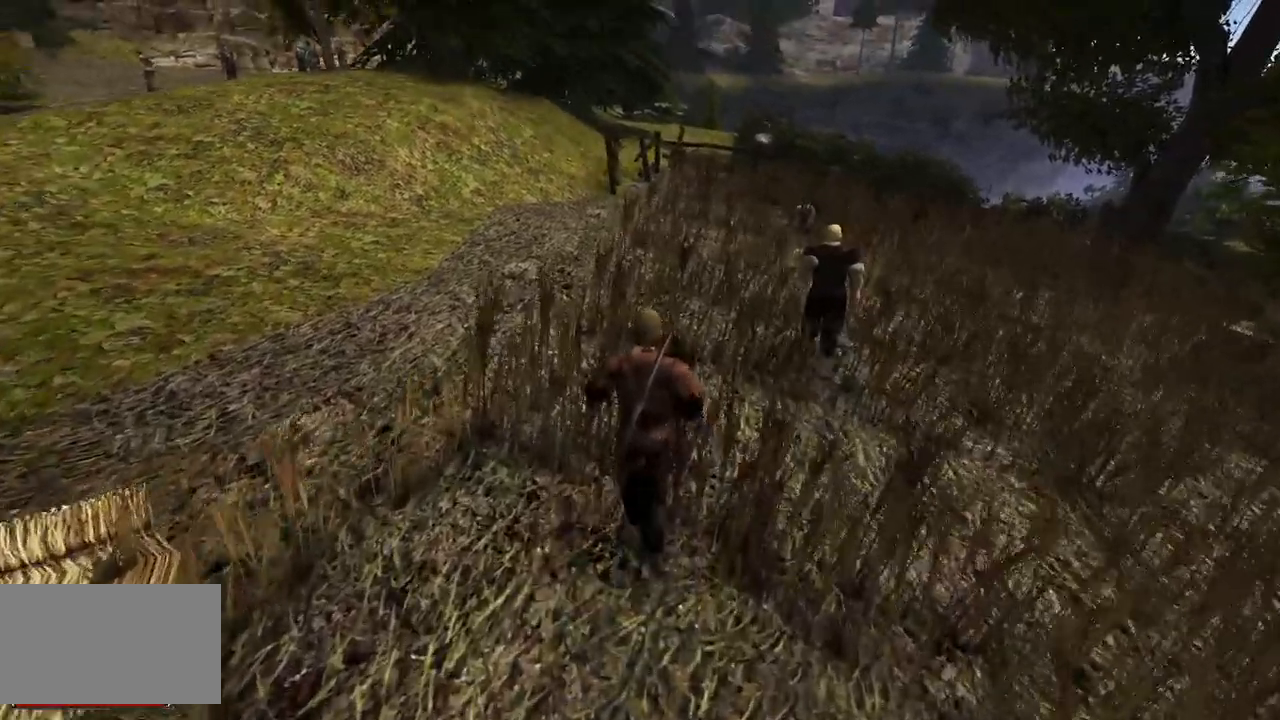
{"keys": ["w"], "mouse": [], "events": []}
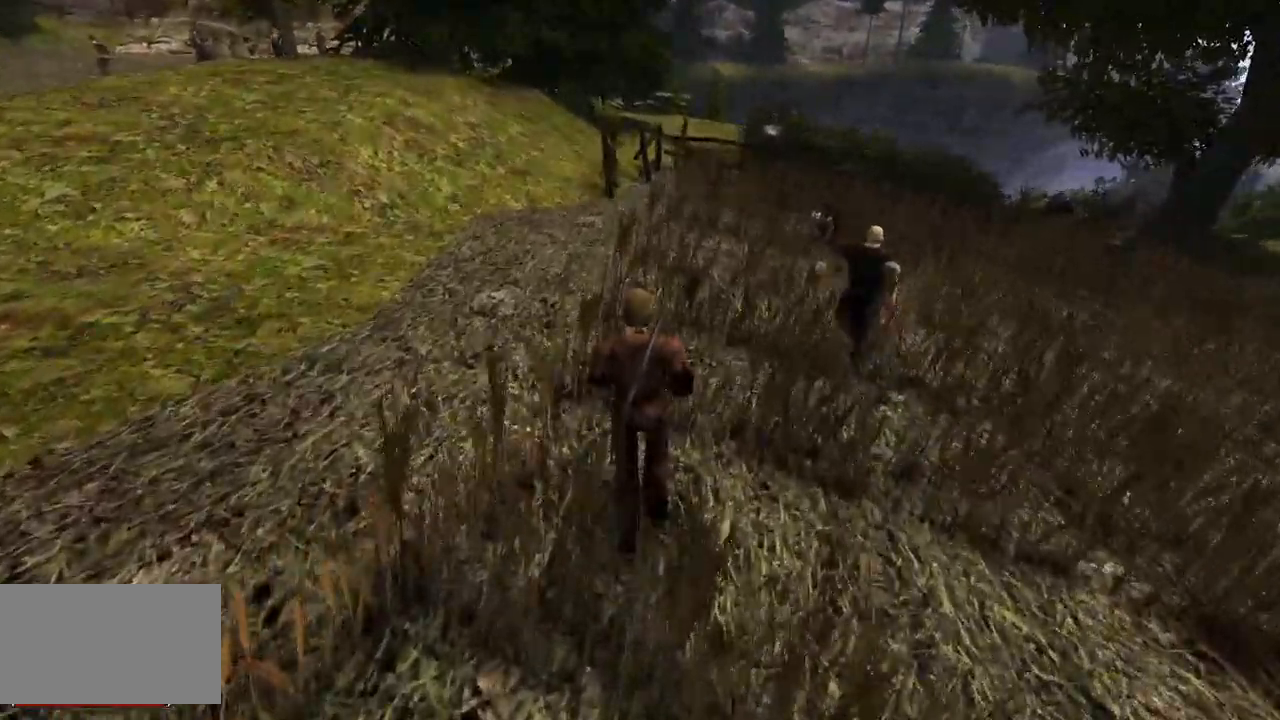
{"keys": ["w"], "mouse": [], "events": []}
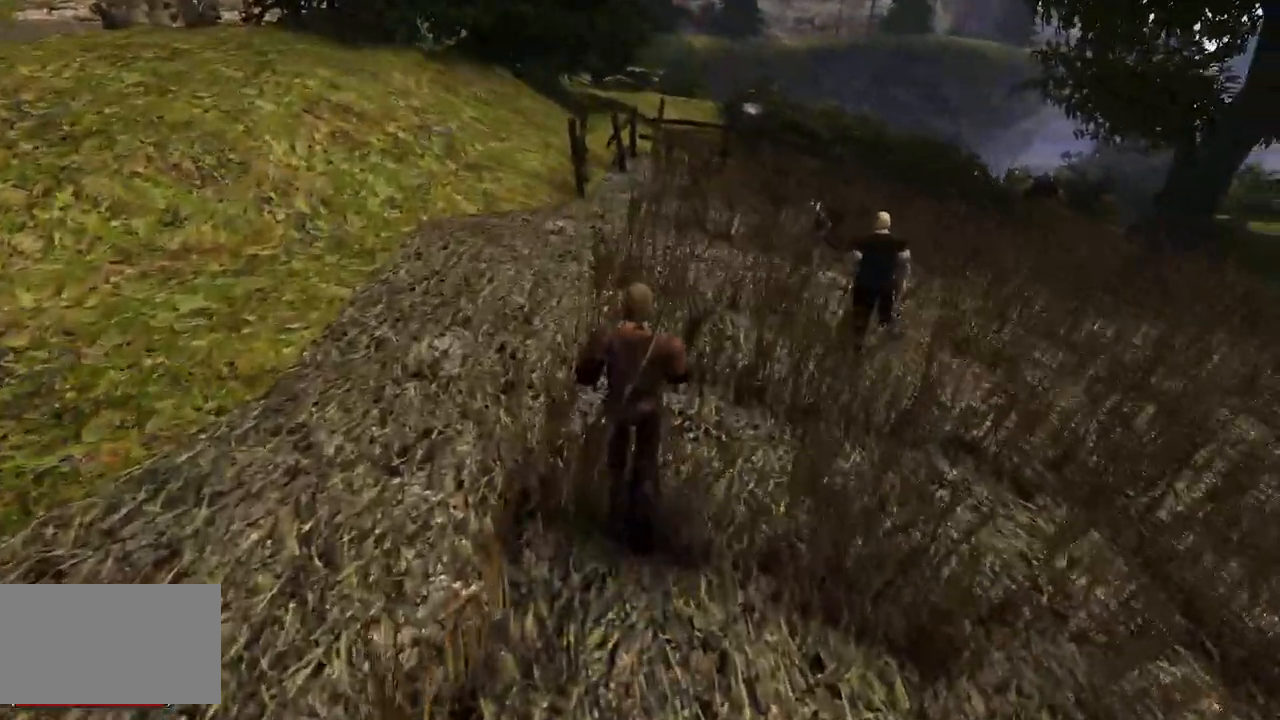
{"keys": ["w"], "mouse": [], "events": []}
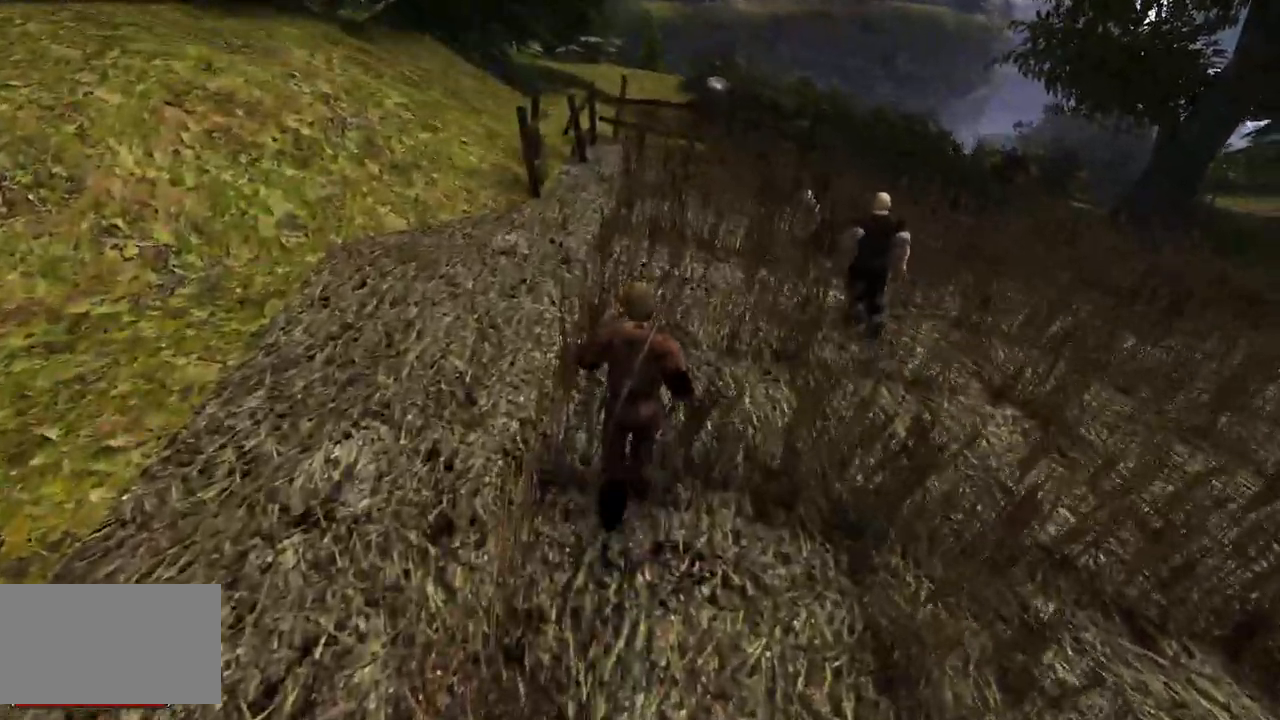
{"keys": ["w"], "mouse": [], "events": []}
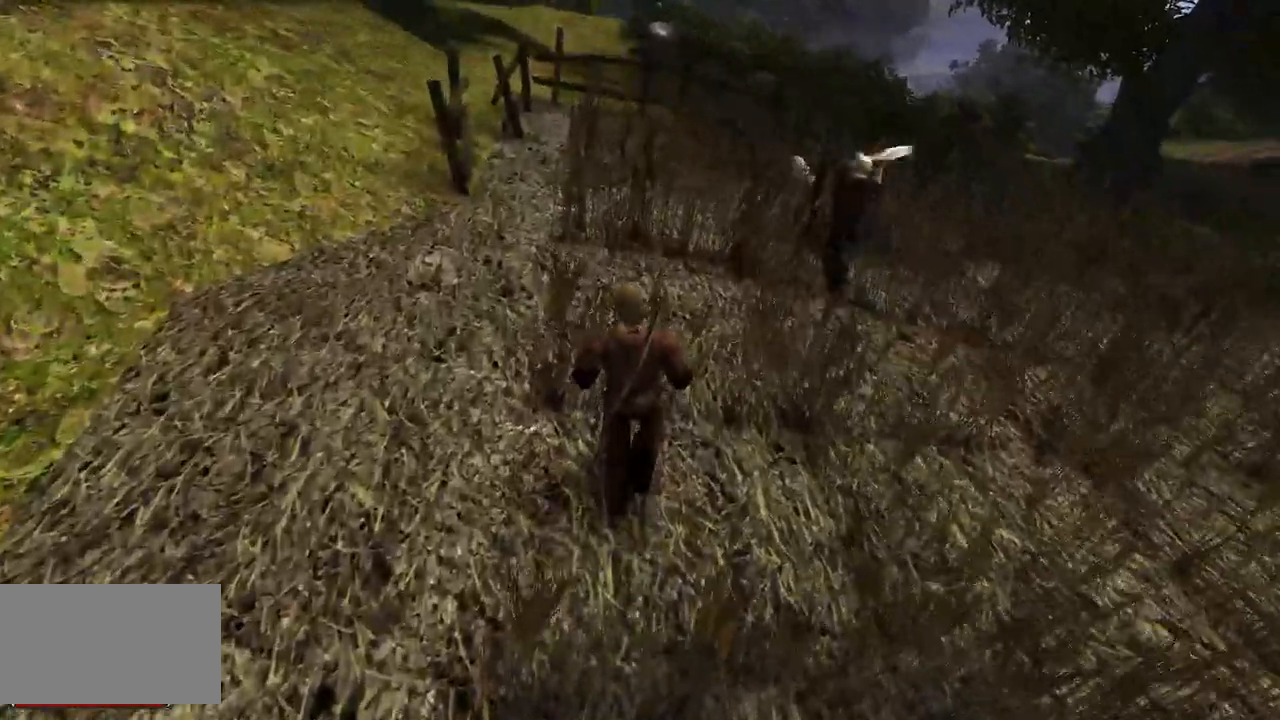
{"keys": ["w"], "mouse": [], "events": []}
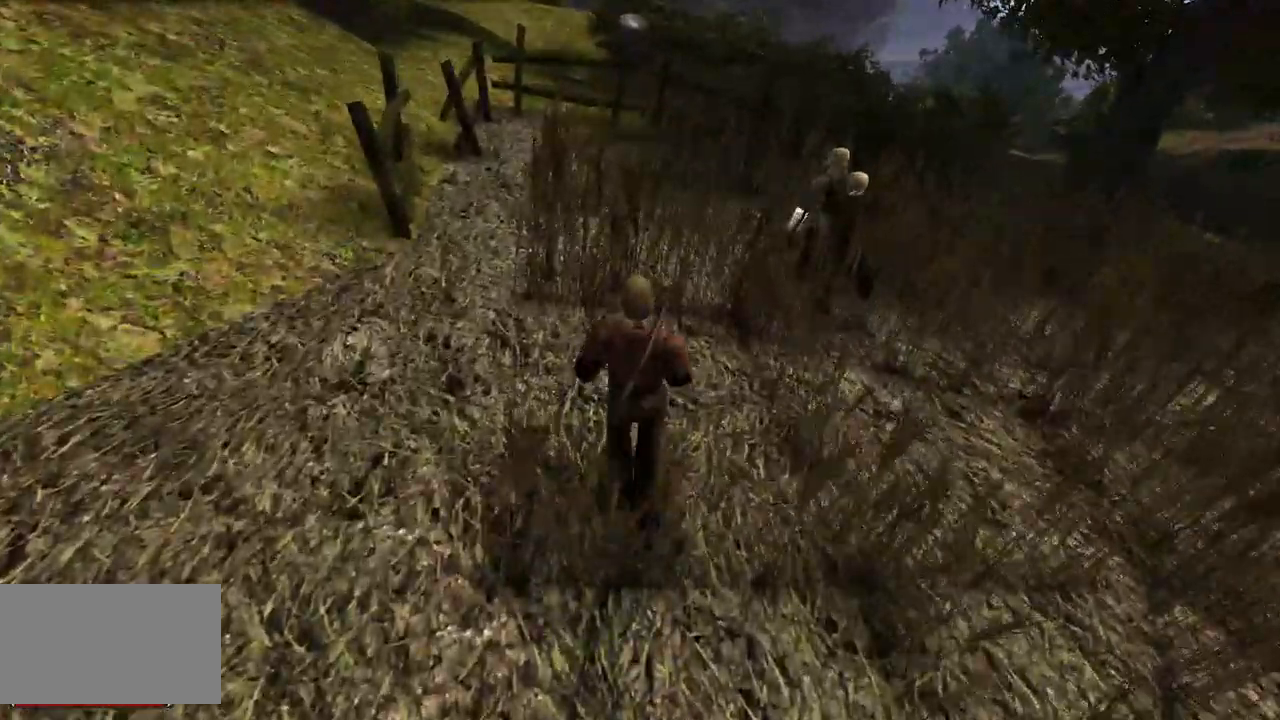
{"keys": [], "mouse": [], "events": [[380, "w", "up"]]}